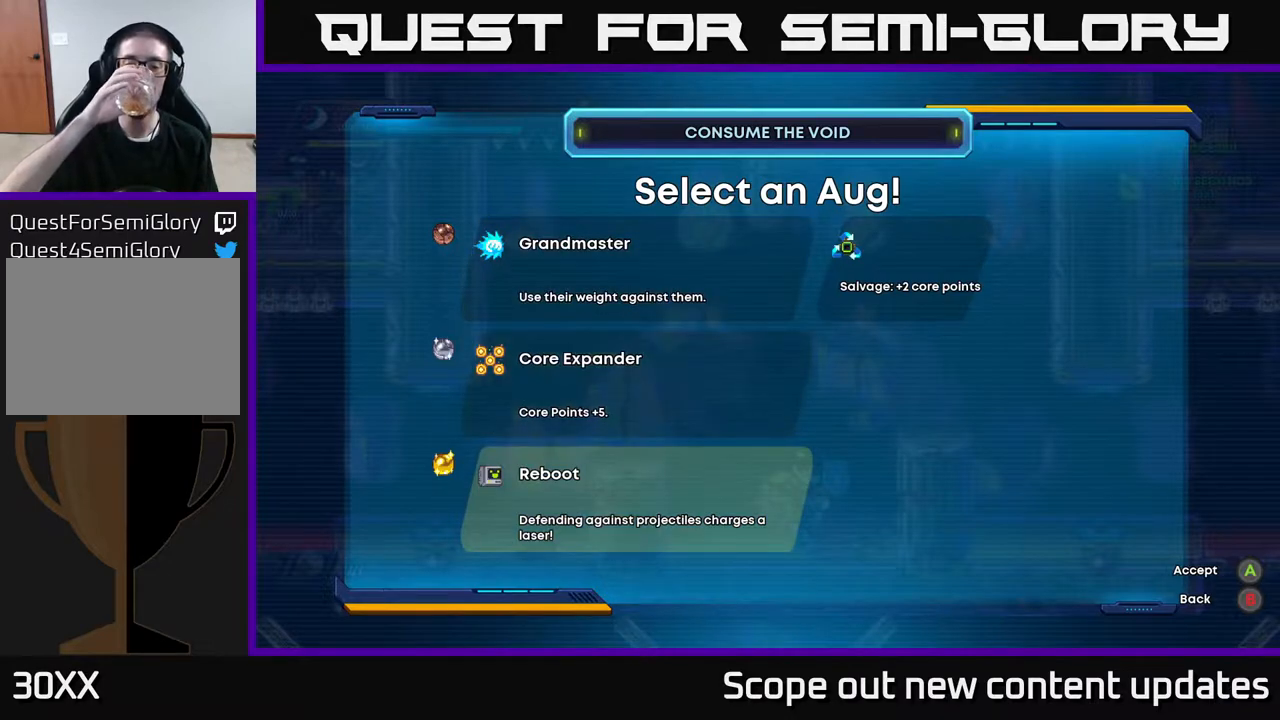
Gameplay with a controller (Xbox layout); each line is a JSON object with the inputs held at the frame after it. "events" lists button and stick changes between this image and that frame as [ms after this image, input, new state], when the widget could be followed in between.
{"buttons": [], "left_stick": "center", "right_stick": "center", "events": []}
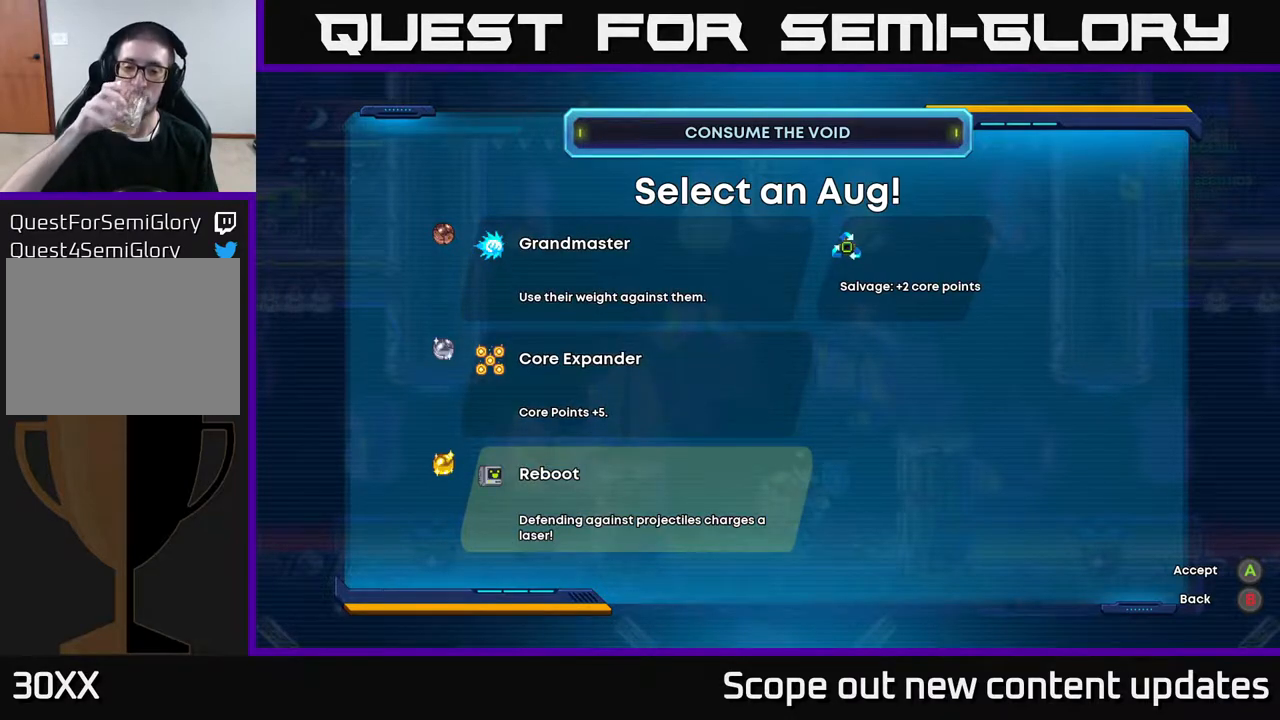
{"buttons": [], "left_stick": "center", "right_stick": "center", "events": []}
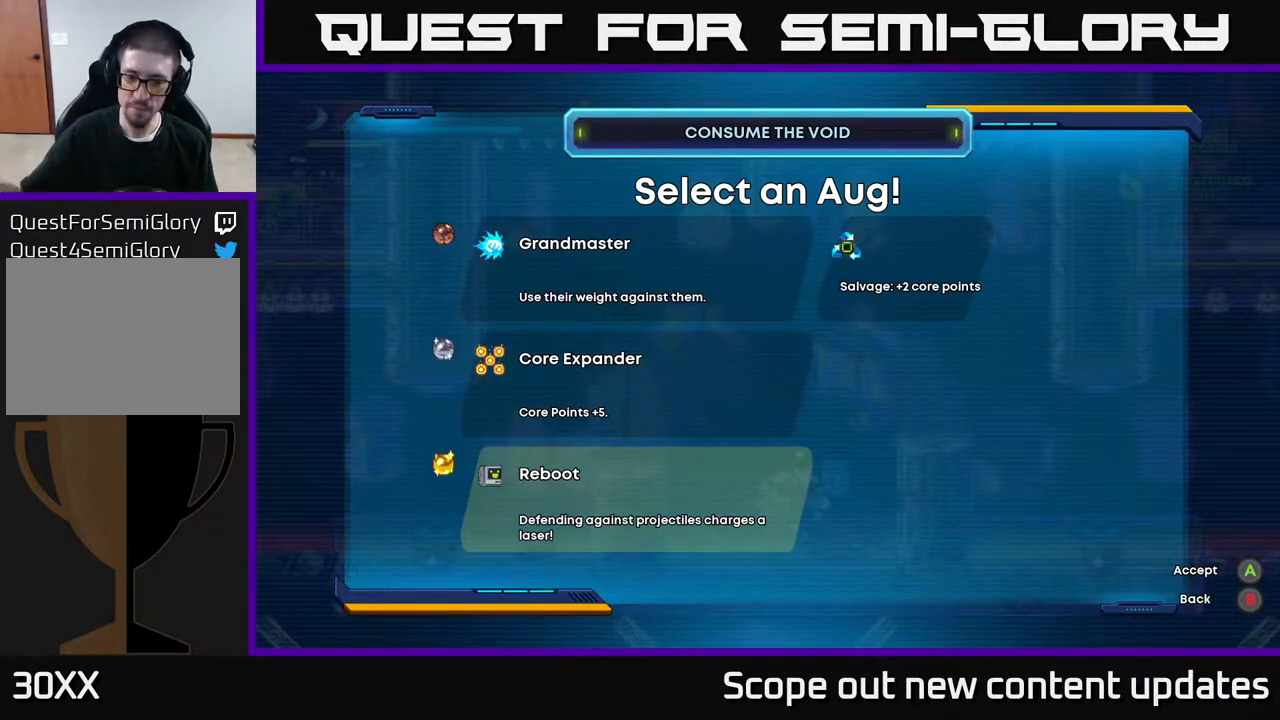
{"buttons": [], "left_stick": "center", "right_stick": "center", "events": []}
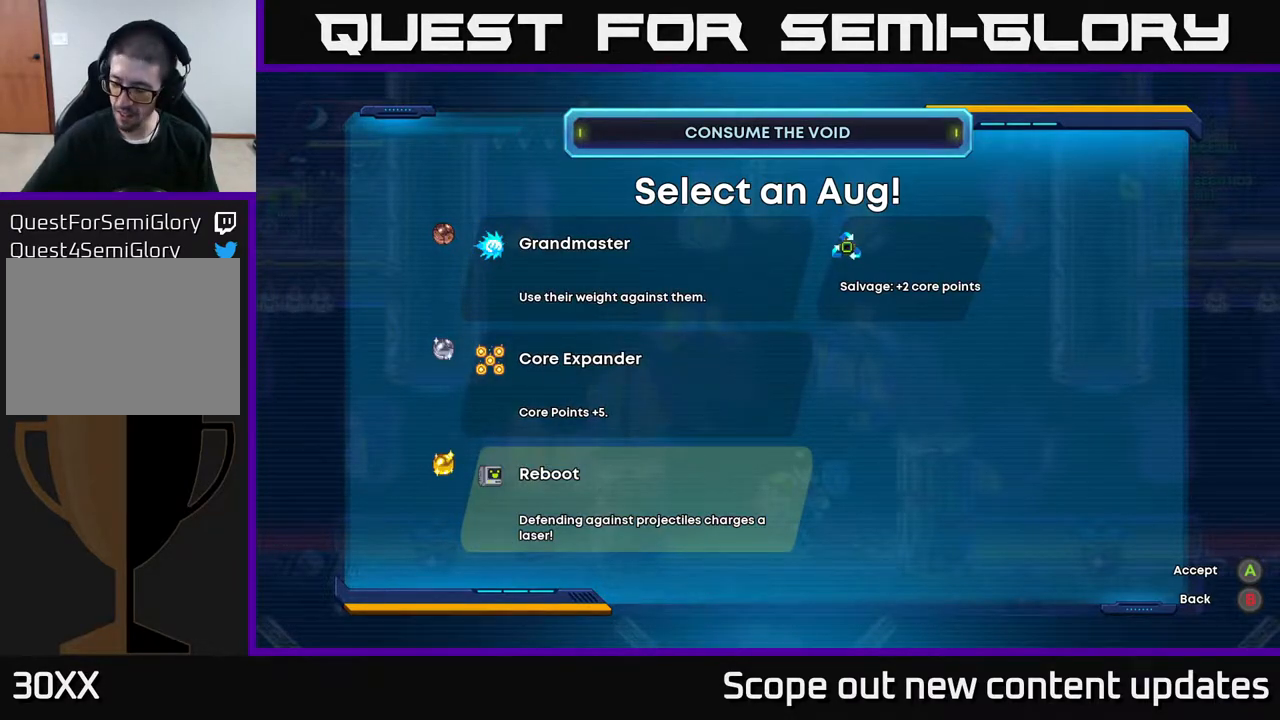
{"buttons": [], "left_stick": "center", "right_stick": "center", "events": []}
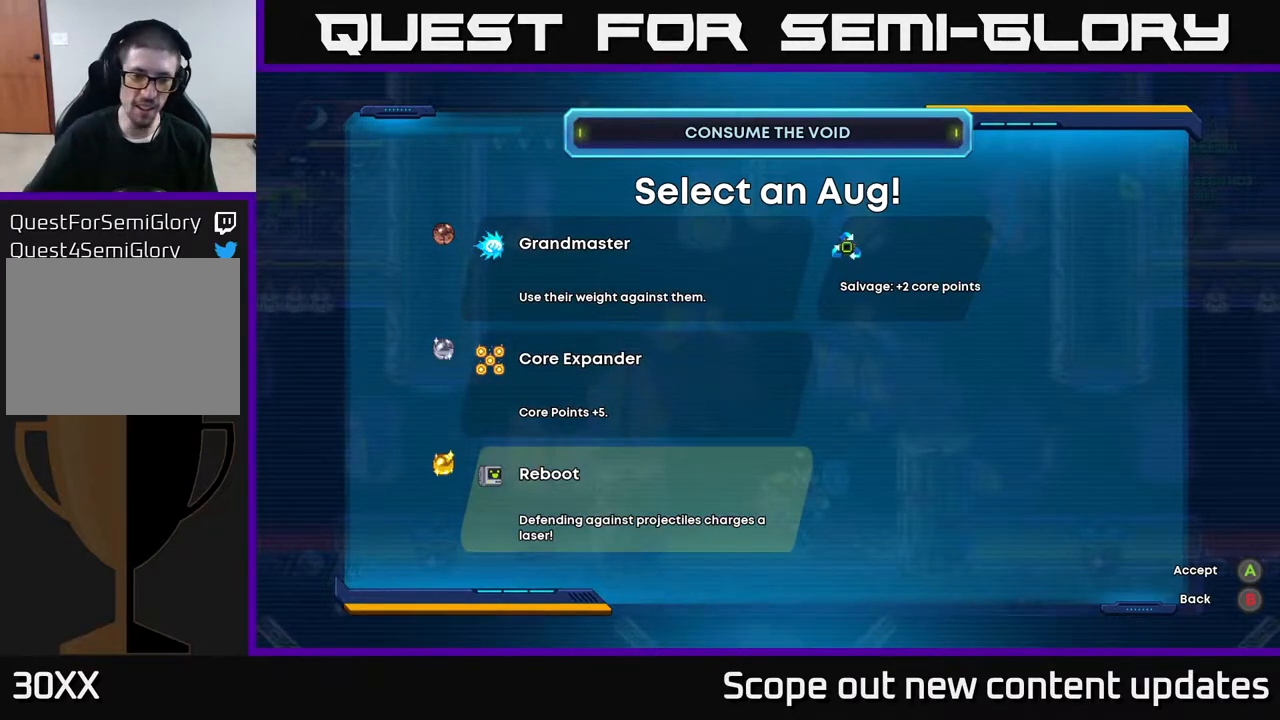
{"buttons": [], "left_stick": "center", "right_stick": "center", "events": []}
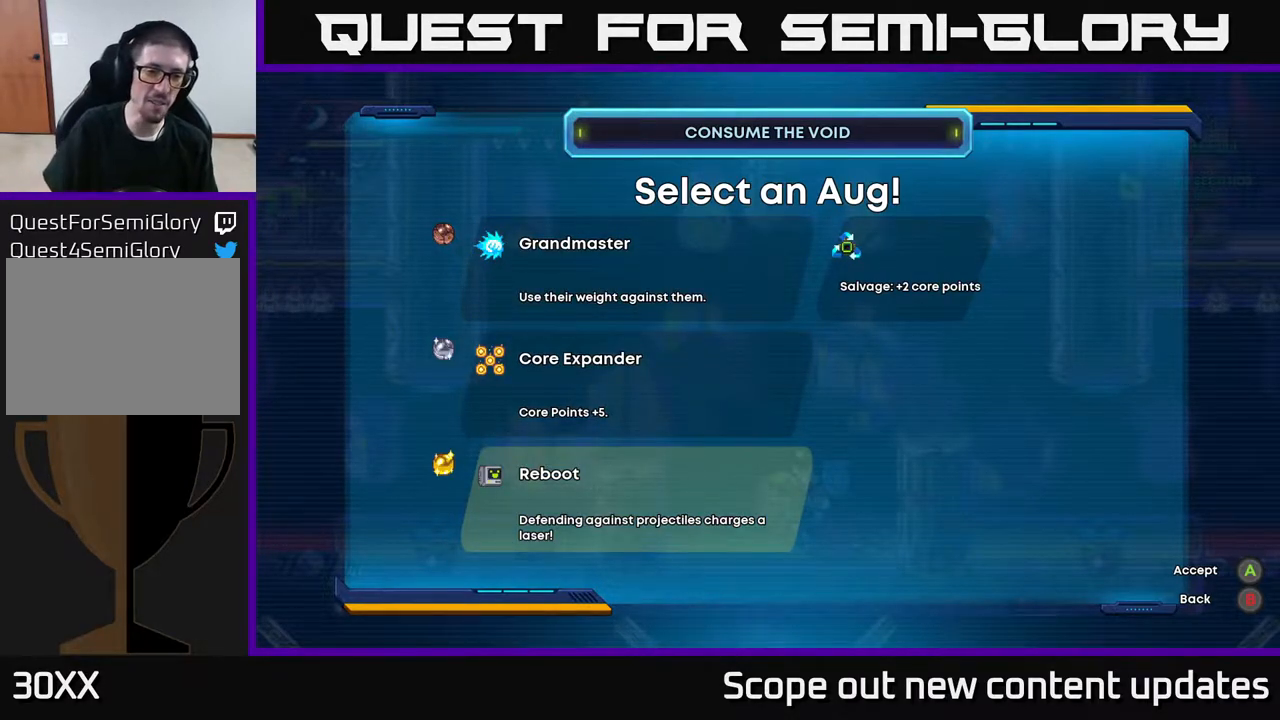
{"buttons": [], "left_stick": "center", "right_stick": "center", "events": []}
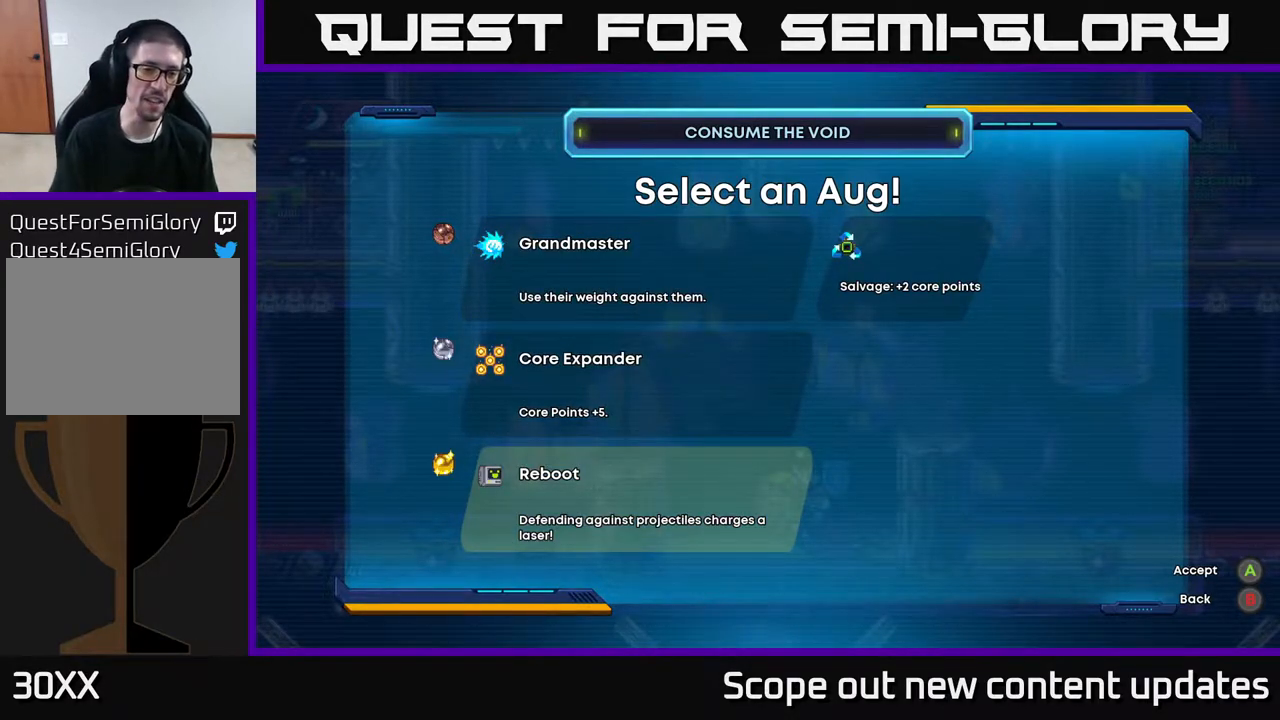
{"buttons": [], "left_stick": "center", "right_stick": "center", "events": [[300, "A", "down"], [333, "A", "up"]]}
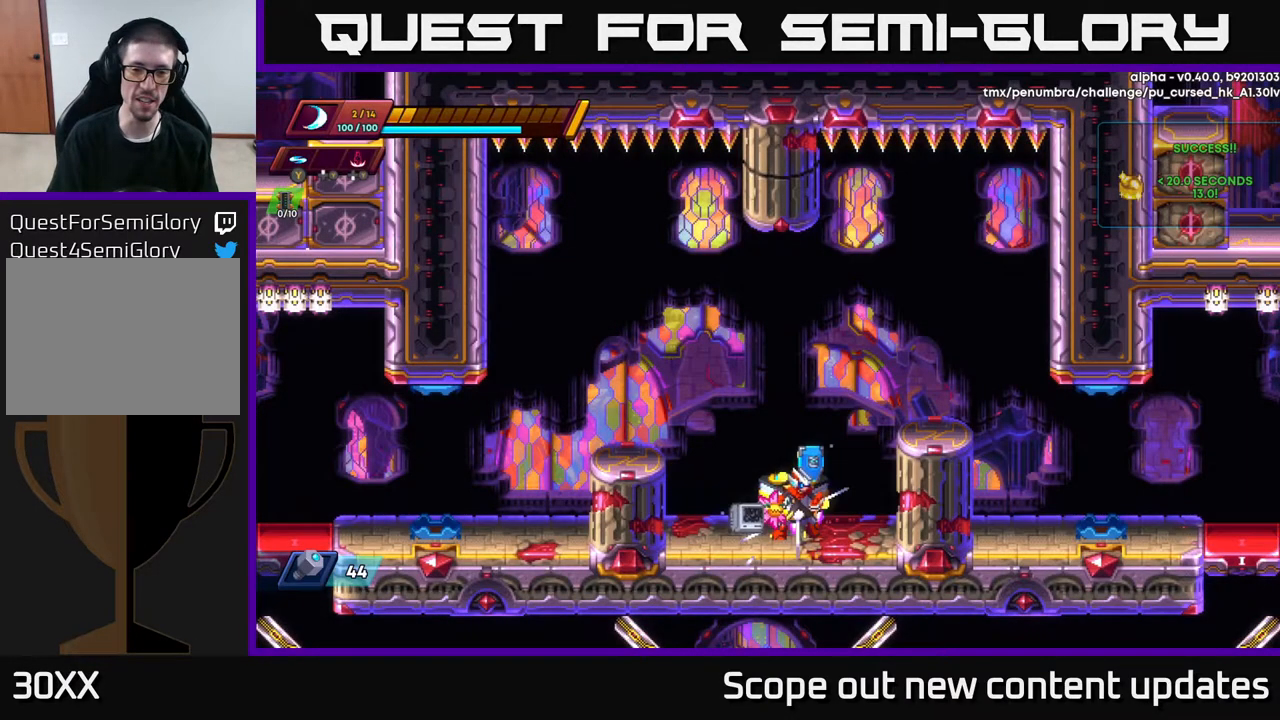
{"buttons": ["DPAD_RIGHT"], "left_stick": "center", "right_stick": "center", "events": [[333, "DPAD_RIGHT", "down"]]}
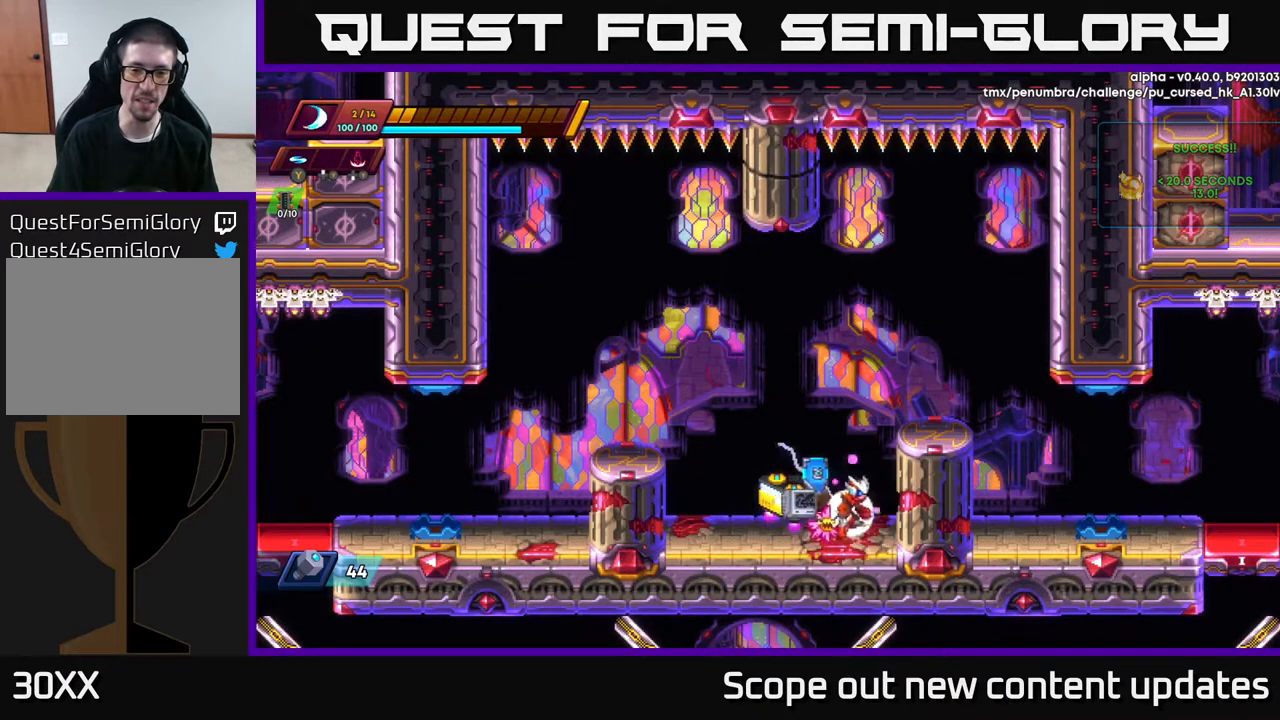
{"buttons": ["DPAD_LEFT"], "left_stick": "center", "right_stick": "center", "events": [[83, "DPAD_RIGHT", "up"], [217, "DPAD_LEFT", "down"]]}
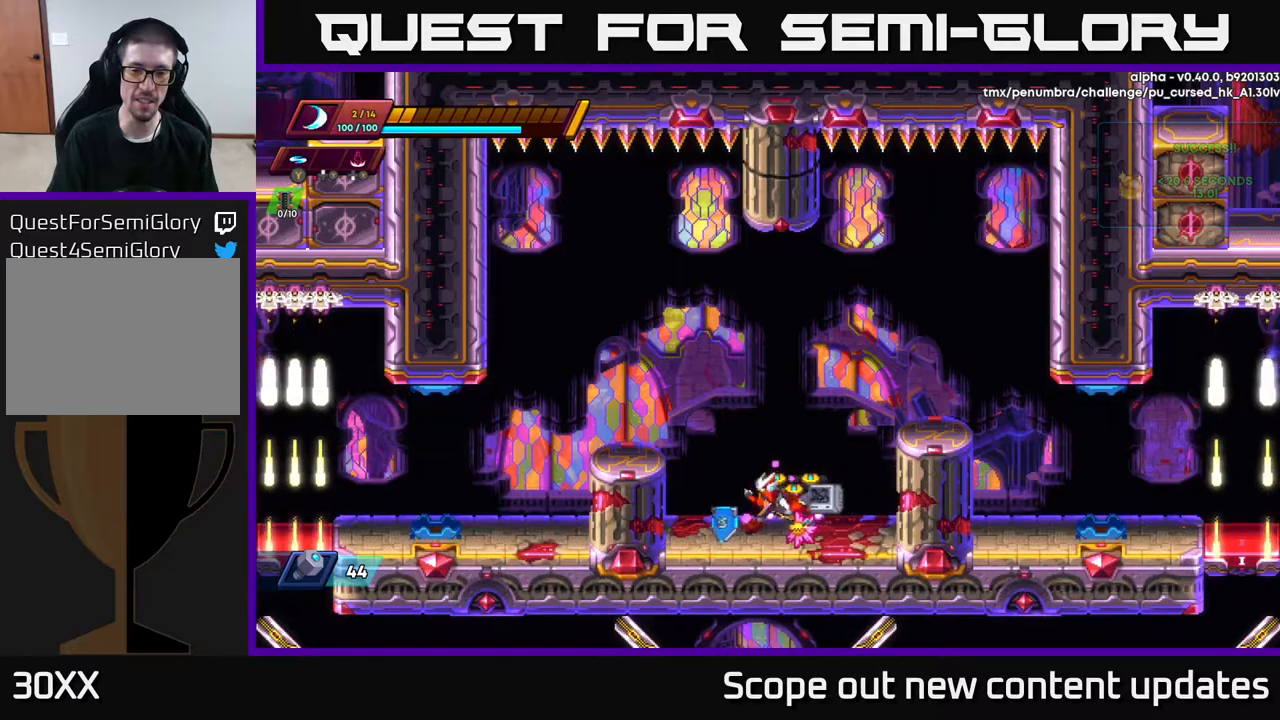
{"buttons": [], "left_stick": "center", "right_stick": "center", "events": [[67, "DPAD_LEFT", "up"]]}
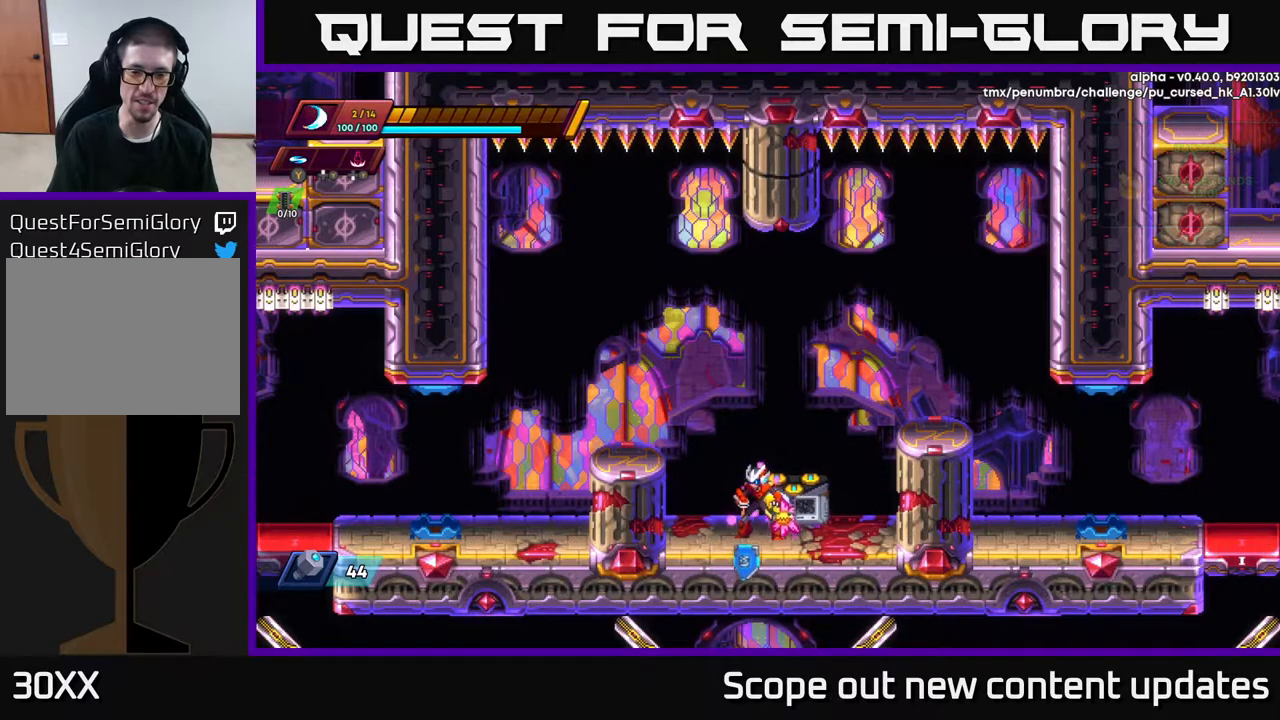
{"buttons": ["A", "DPAD_LEFT"], "left_stick": "center", "right_stick": "center", "events": [[317, "DPAD_LEFT", "down"], [333, "A", "down"]]}
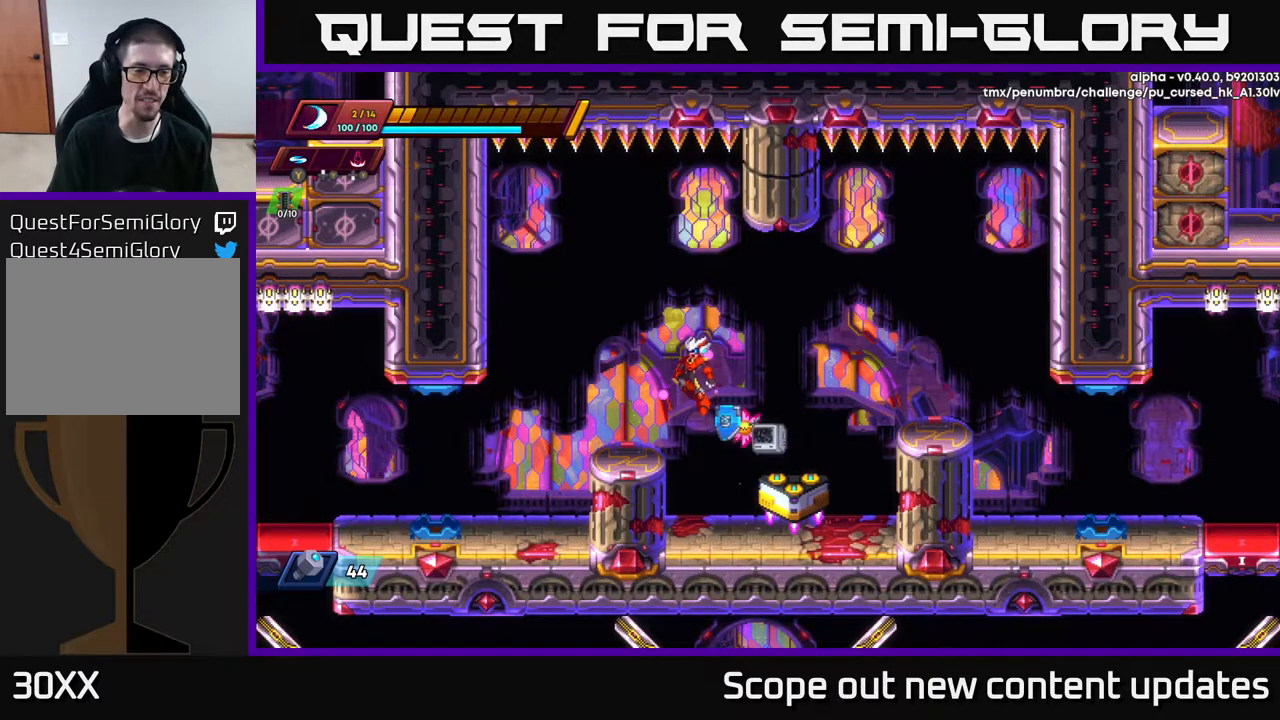
{"buttons": ["DPAD_LEFT"], "left_stick": "center", "right_stick": "center", "events": [[83, "A", "up"]]}
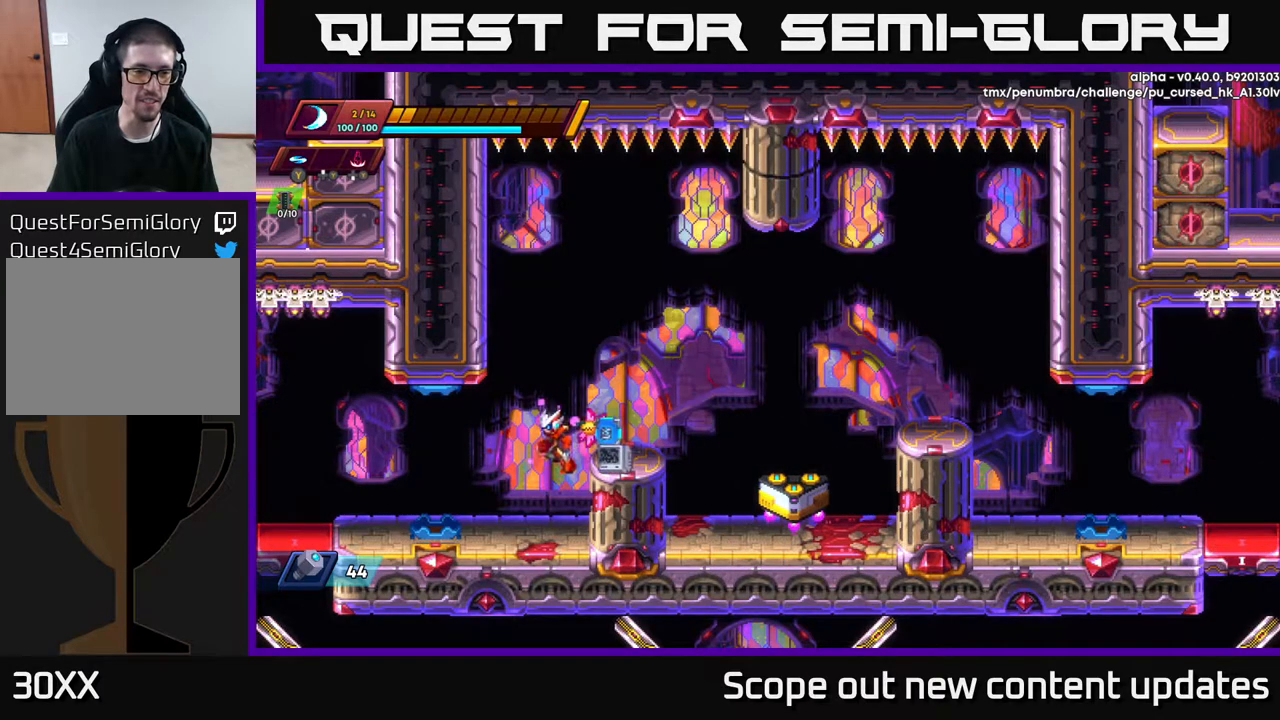
{"buttons": ["DPAD_RIGHT"], "left_stick": "center", "right_stick": "center", "events": [[100, "right_stick", "up-left"], [167, "DPAD_LEFT", "up"], [433, "DPAD_RIGHT", "down"], [467, "right_stick", "center"]]}
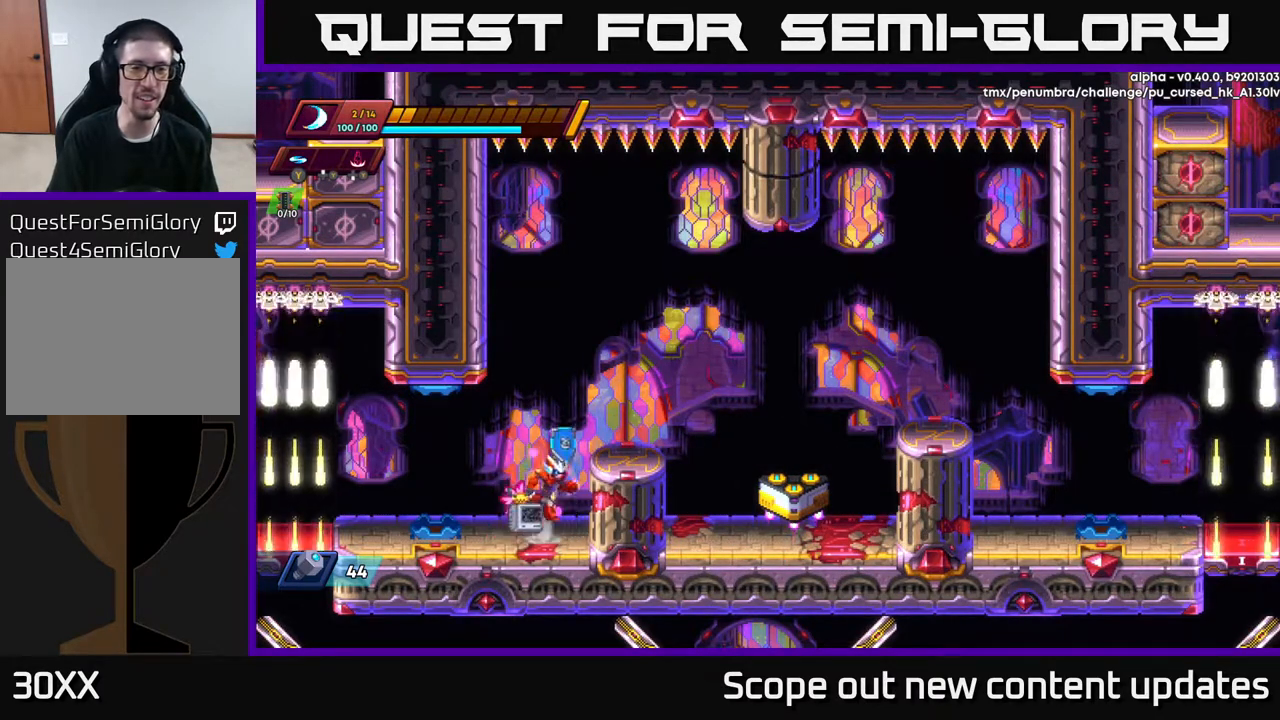
{"buttons": ["DPAD_RIGHT"], "left_stick": "center", "right_stick": "center", "events": [[33, "A", "down"], [333, "A", "up"]]}
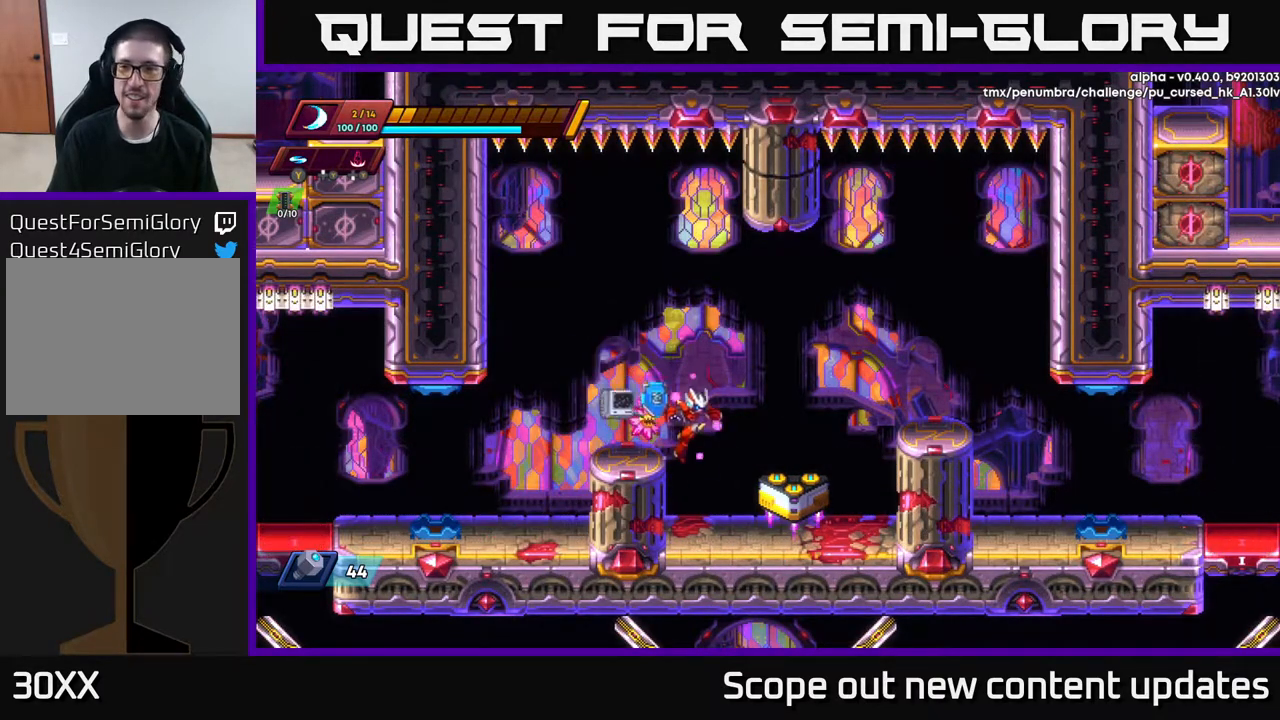
{"buttons": ["A", "R2", "DPAD_RIGHT"], "left_stick": "center", "right_stick": "center", "events": [[350, "R2", "down"], [400, "A", "down"]]}
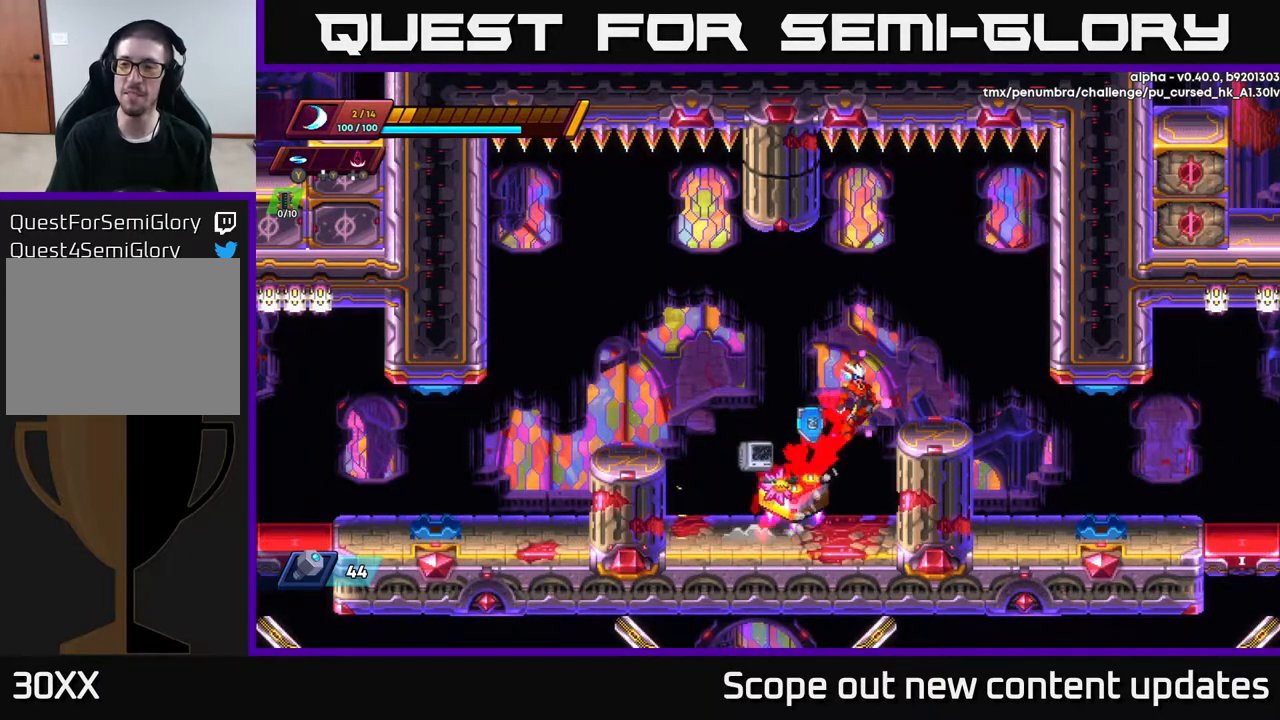
{"buttons": ["DPAD_RIGHT"], "left_stick": "center", "right_stick": "center", "events": [[250, "A", "up"], [317, "R2", "up"]]}
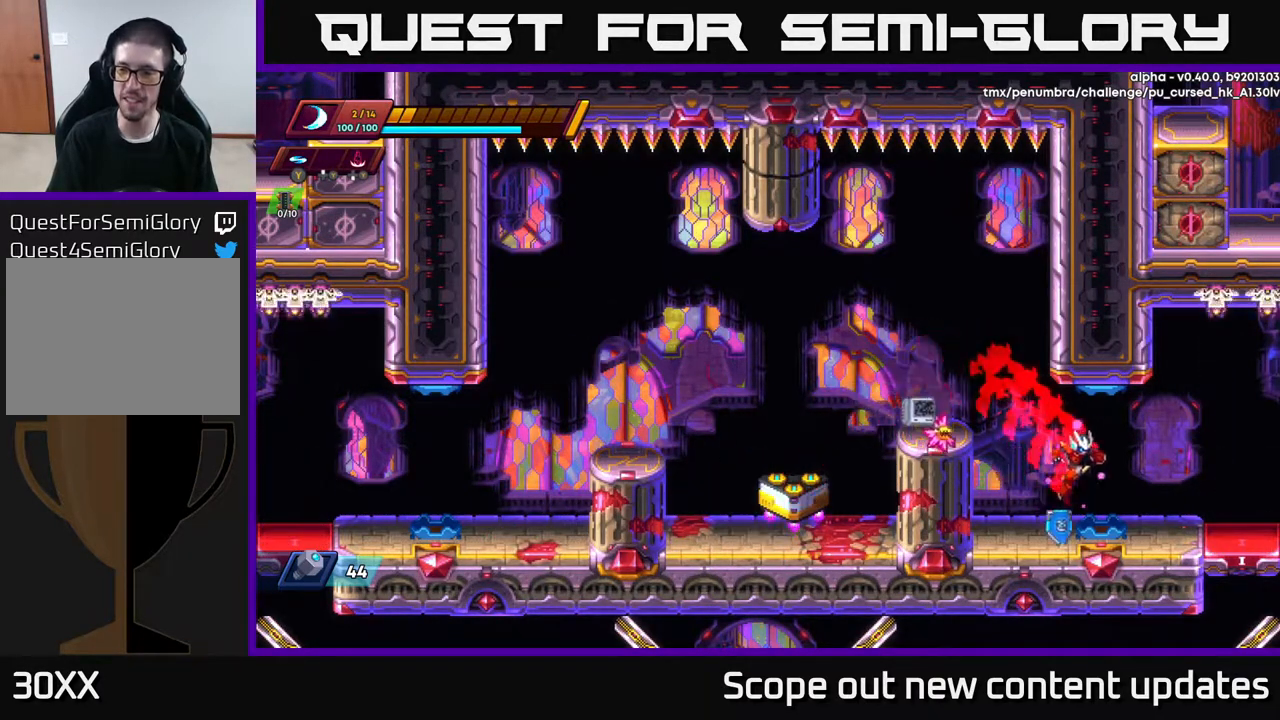
{"buttons": [], "left_stick": "center", "right_stick": "center", "events": [[217, "DPAD_RIGHT", "up"]]}
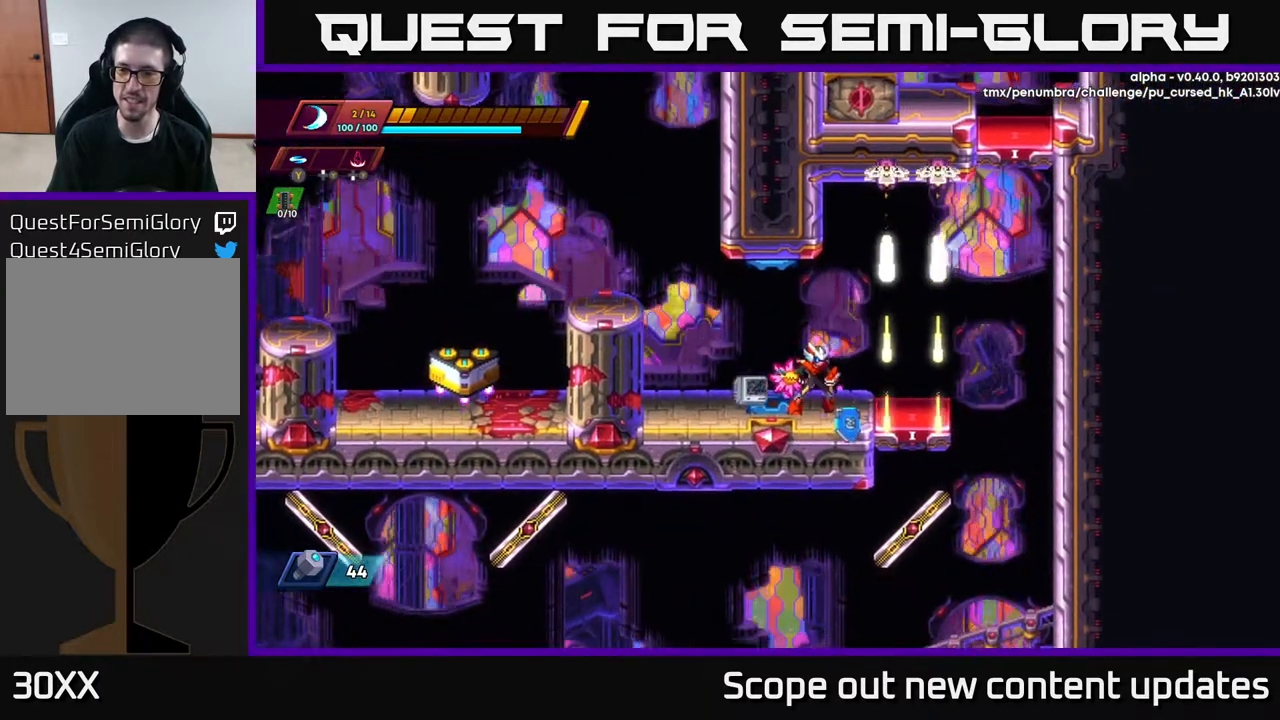
{"buttons": ["DPAD_RIGHT"], "left_stick": "center", "right_stick": "center", "events": [[500, "DPAD_RIGHT", "down"]]}
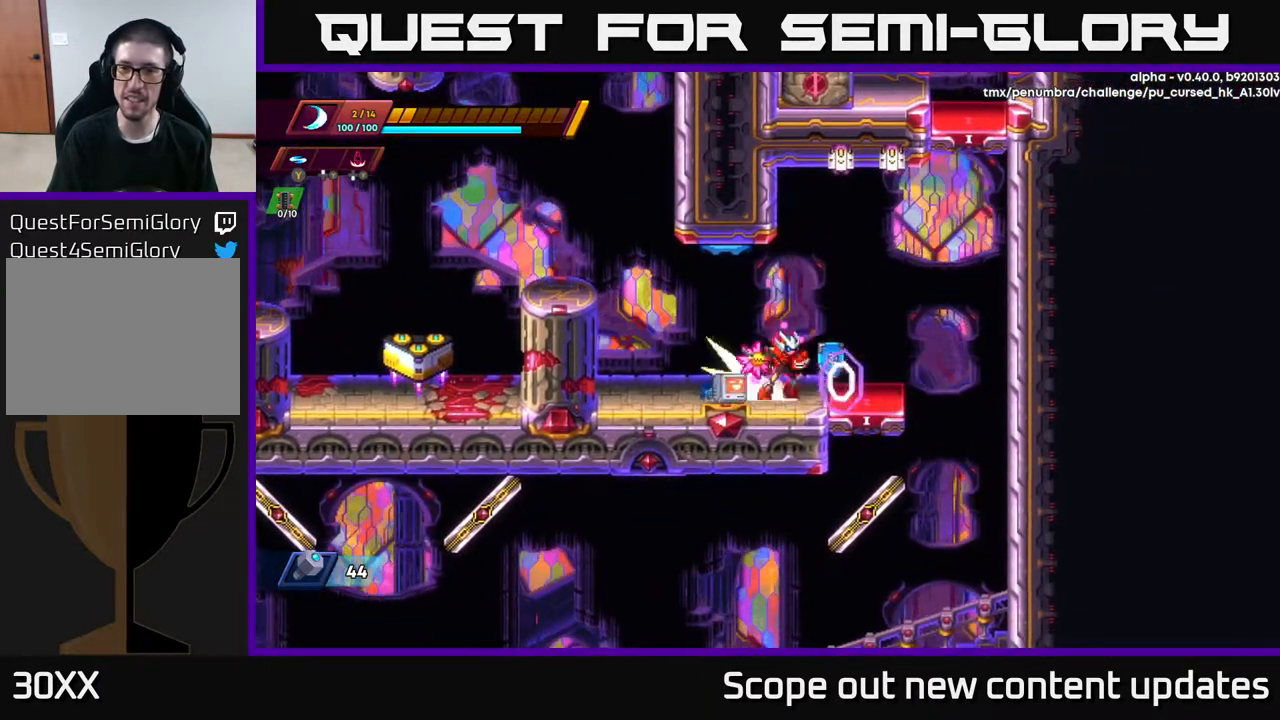
{"buttons": ["A", "R2", "DPAD_RIGHT"], "left_stick": "center", "right_stick": "center", "events": [[33, "R2", "down"], [300, "A", "down"]]}
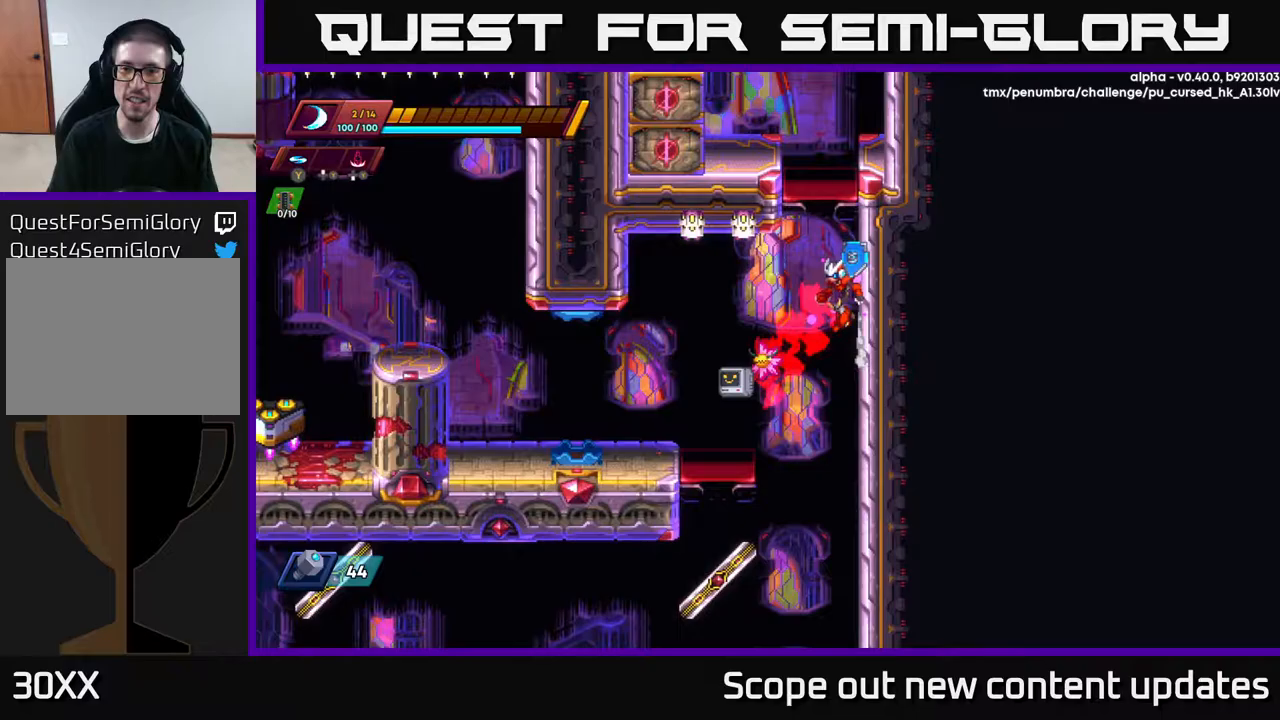
{"buttons": ["A", "R2", "DPAD_RIGHT"], "left_stick": "center", "right_stick": "center", "events": [[33, "A", "up"], [150, "A", "down"], [283, "A", "up"], [417, "A", "down"]]}
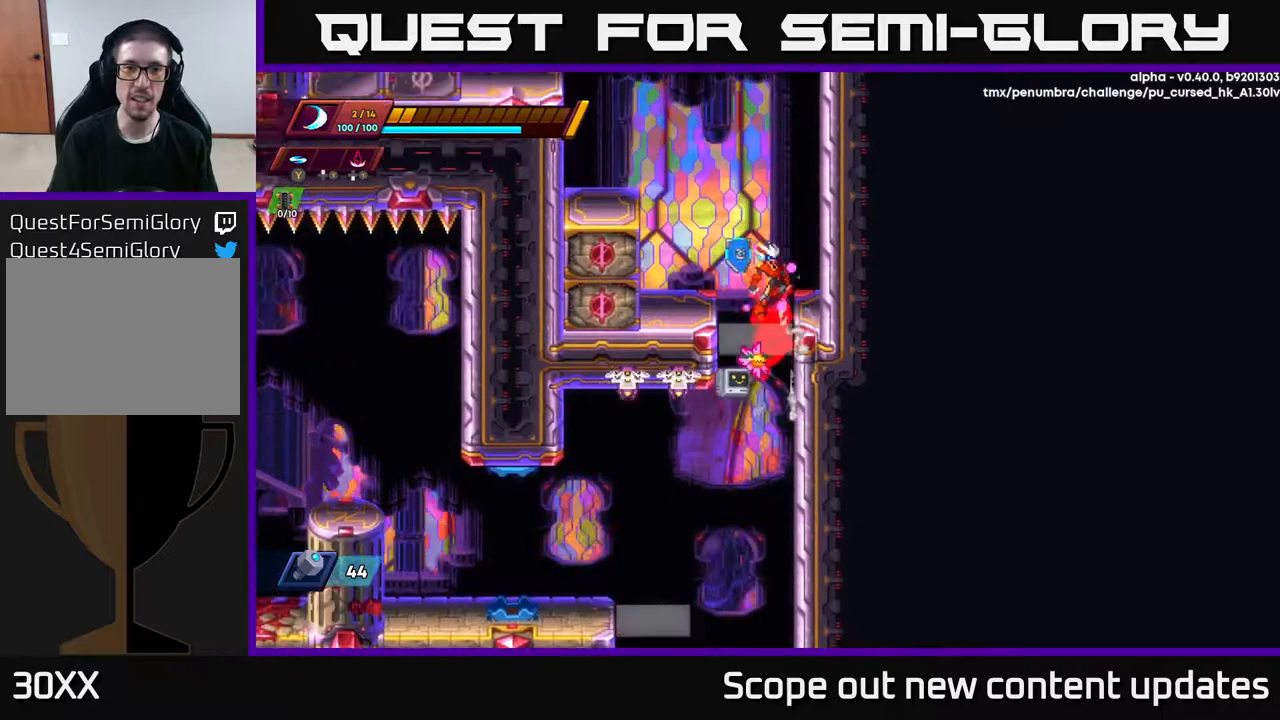
{"buttons": [], "left_stick": "center", "right_stick": "up", "events": [[100, "A", "up"], [133, "R2", "up"], [217, "DPAD_RIGHT", "up"], [317, "right_stick", "up"]]}
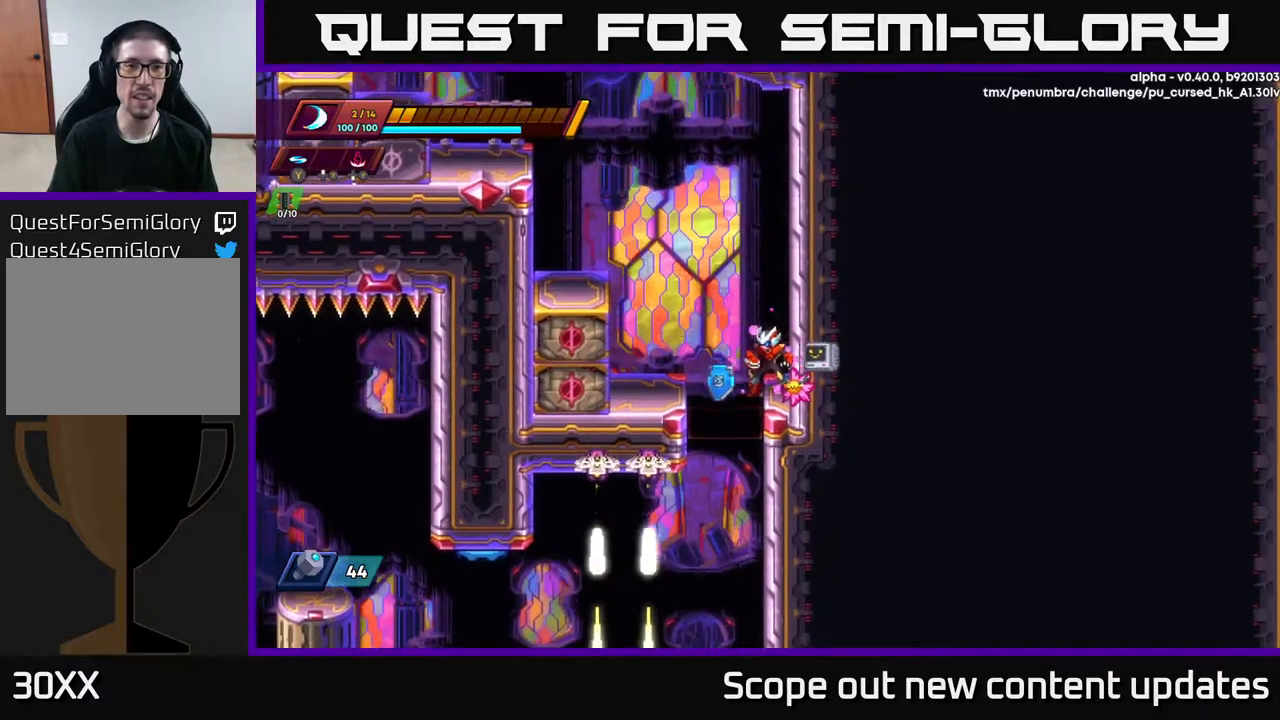
{"buttons": ["A", "R2", "DPAD_LEFT"], "left_stick": "center", "right_stick": "center", "events": [[100, "right_stick", "center"], [117, "DPAD_LEFT", "down"], [133, "A", "down"], [133, "R2", "down"]]}
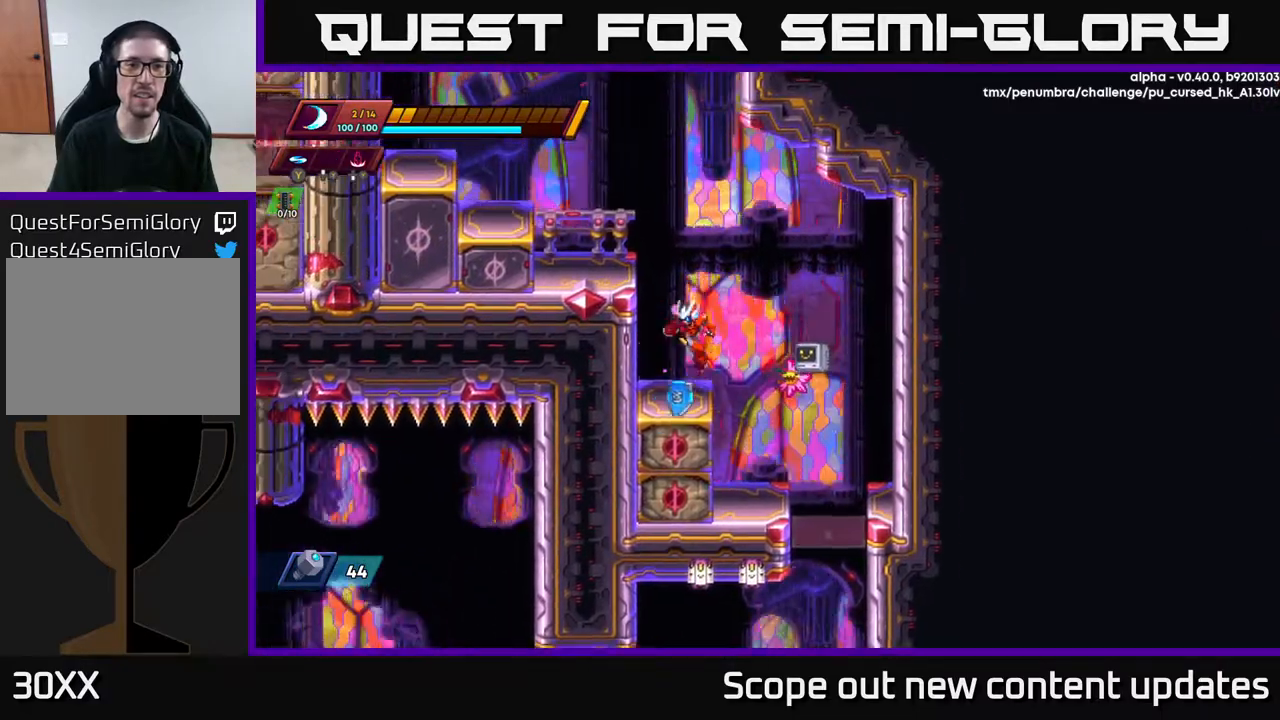
{"buttons": ["R2", "DPAD_LEFT"], "left_stick": "center", "right_stick": "center", "events": [[50, "A", "up"], [100, "DPAD_LEFT", "up"], [183, "A", "down"], [267, "DPAD_LEFT", "down"], [417, "A", "up"]]}
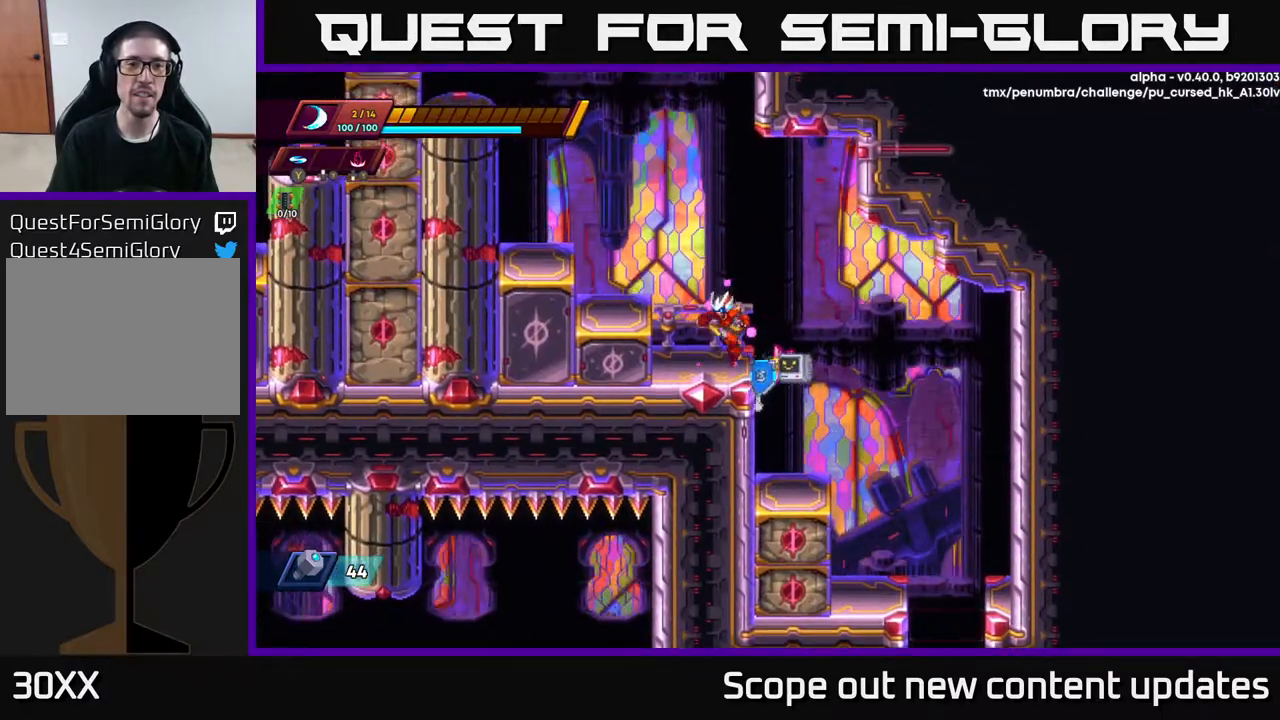
{"buttons": ["DPAD_LEFT"], "left_stick": "center", "right_stick": "center", "events": [[50, "R2", "up"], [67, "DPAD_LEFT", "up"], [183, "A", "down"], [200, "R2", "down"], [250, "DPAD_LEFT", "down"], [283, "R2", "up"], [350, "A", "up"]]}
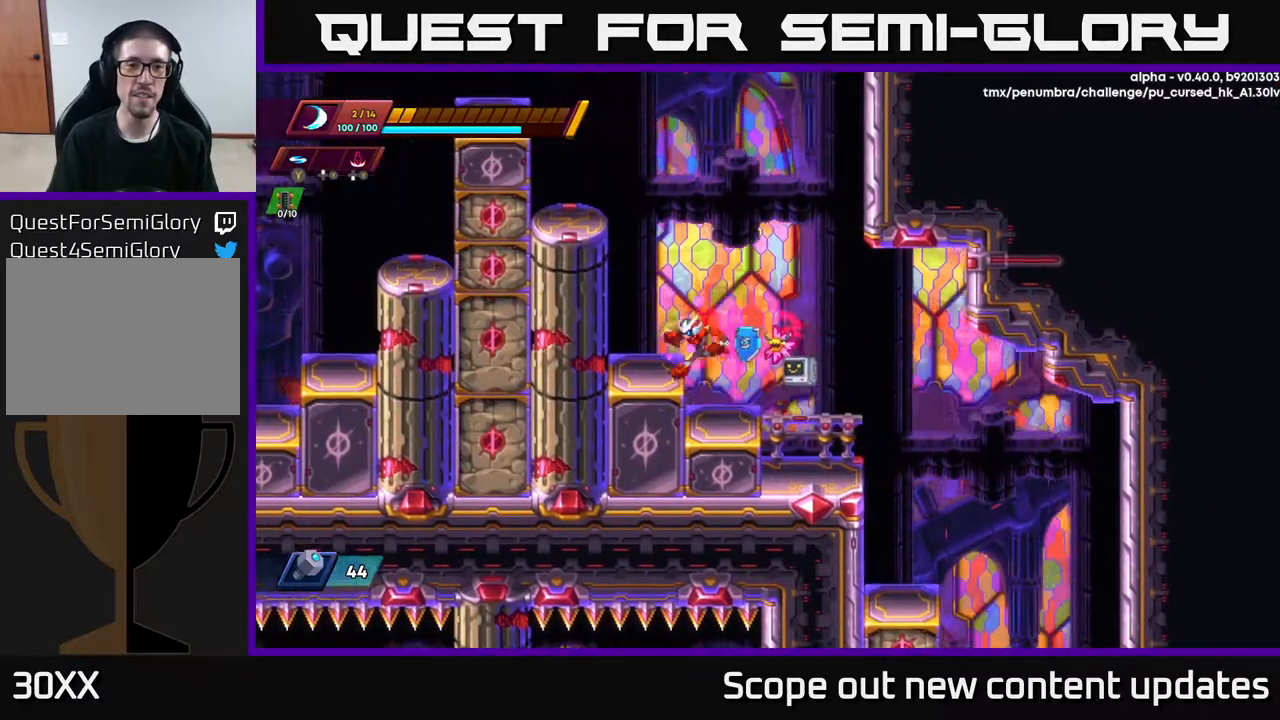
{"buttons": ["A", "R2", "DPAD_LEFT"], "left_stick": "center", "right_stick": "center", "events": [[133, "A", "down"], [133, "R2", "down"], [333, "A", "up"], [433, "A", "down"]]}
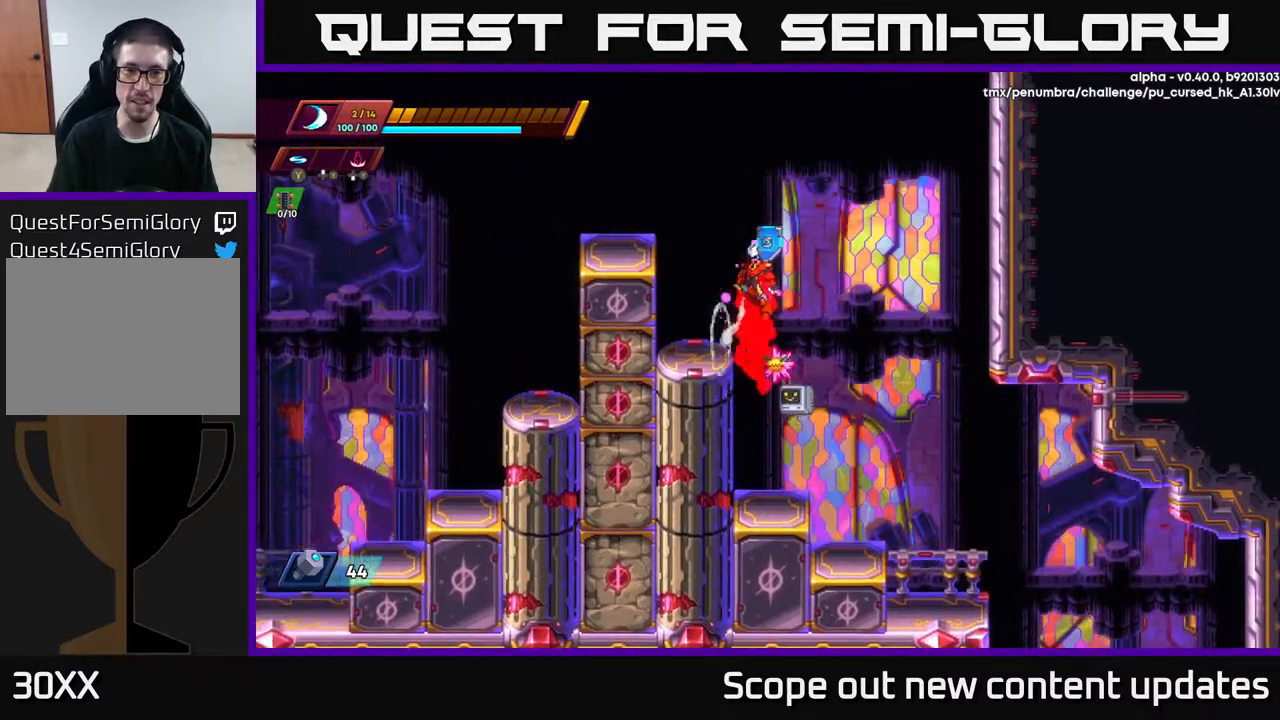
{"buttons": ["A", "DPAD_LEFT"], "left_stick": "center", "right_stick": "center", "events": [[83, "A", "up"], [100, "R2", "up"], [167, "DPAD_LEFT", "up"], [417, "DPAD_LEFT", "down"], [467, "A", "down"]]}
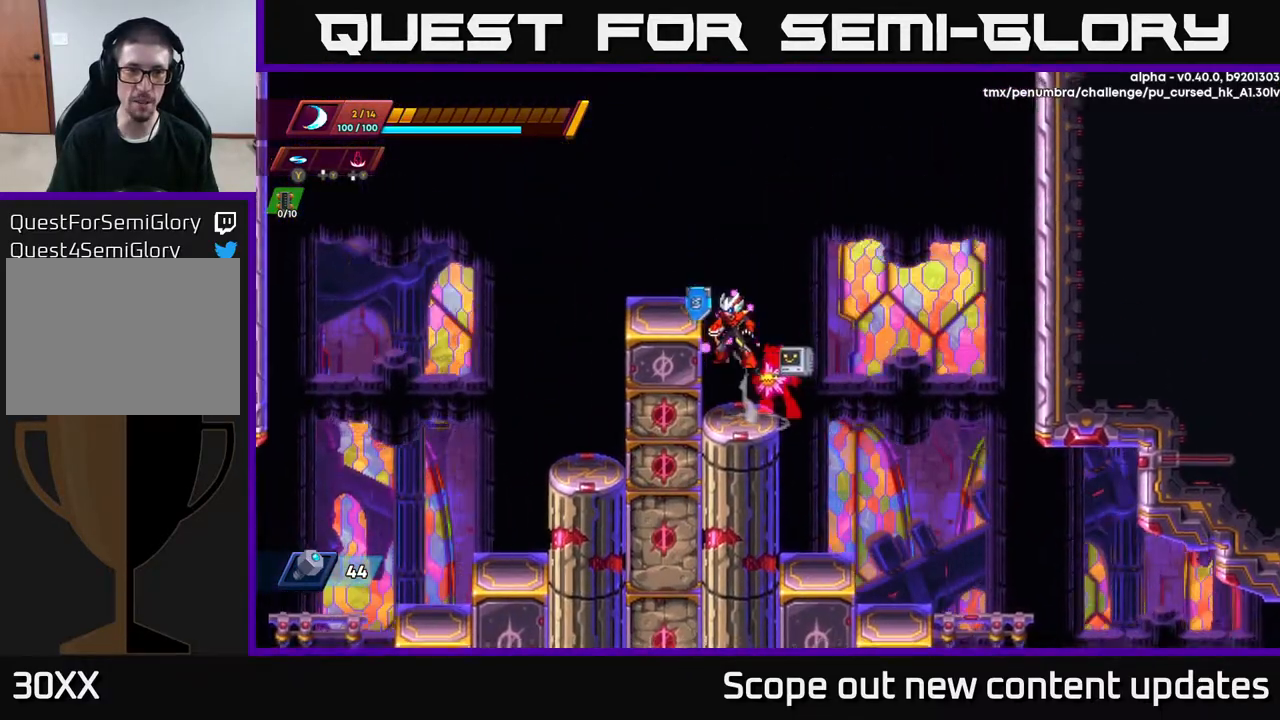
{"buttons": [], "left_stick": "center", "right_stick": "up-left", "events": [[183, "A", "up"], [300, "right_stick", "down-left"], [417, "DPAD_LEFT", "up"], [483, "right_stick", "up-left"]]}
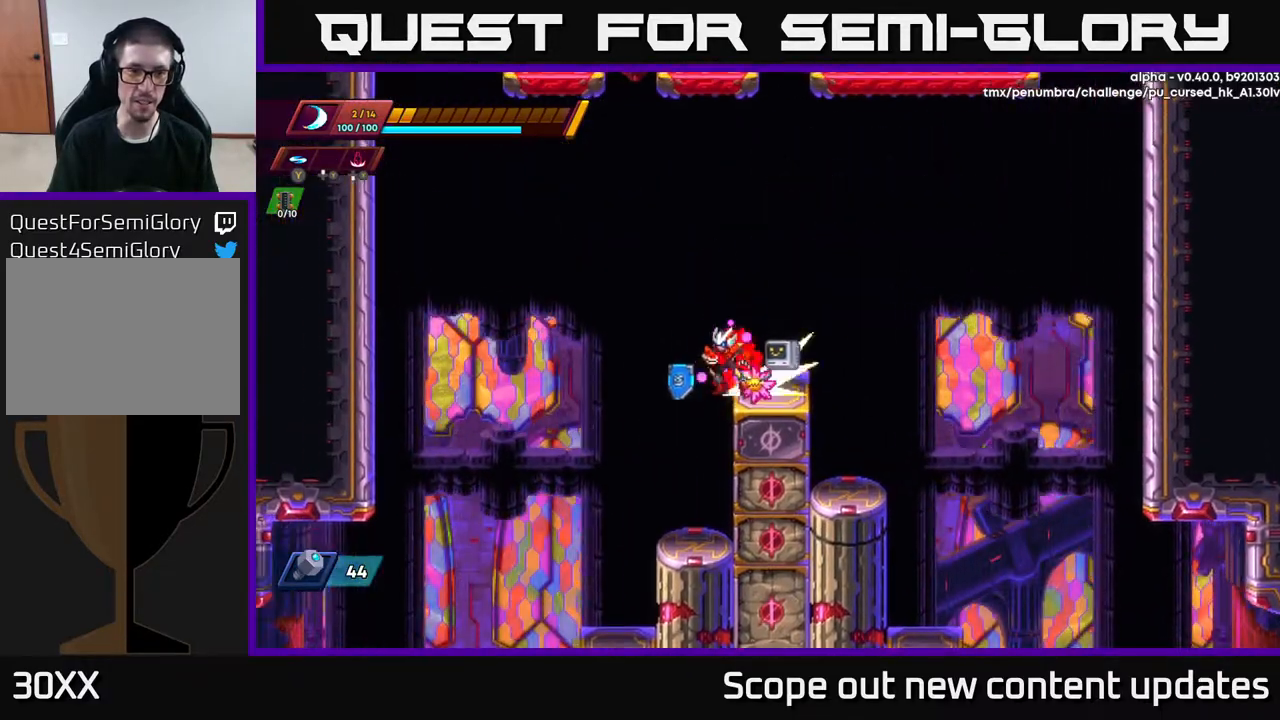
{"buttons": [], "left_stick": "center", "right_stick": "up", "events": [[17, "R2", "down"], [17, "right_stick", "down-left"], [33, "right_stick", "center"], [67, "A", "down"], [233, "A", "up"], [250, "R2", "up"], [400, "right_stick", "up"]]}
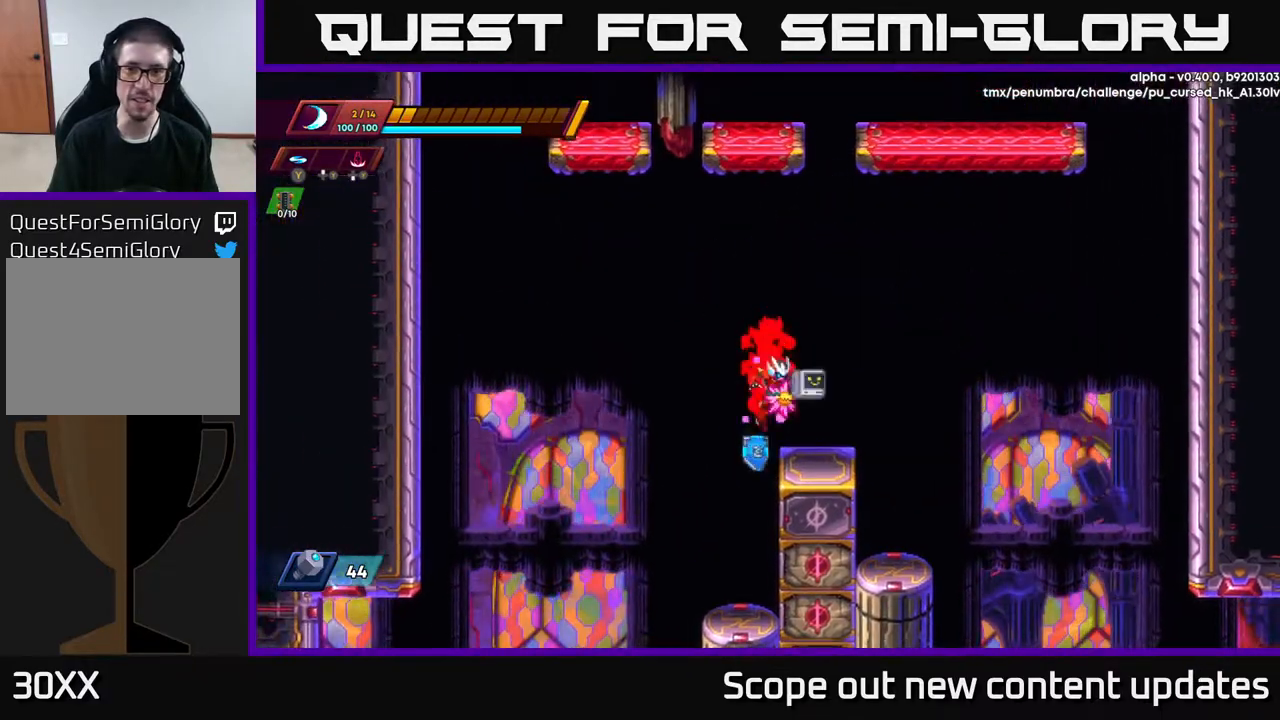
{"buttons": ["A", "R2", "DPAD_RIGHT"], "left_stick": "center", "right_stick": "center", "events": [[33, "DPAD_RIGHT", "down"], [83, "right_stick", "center"], [167, "R2", "down"], [233, "A", "down"]]}
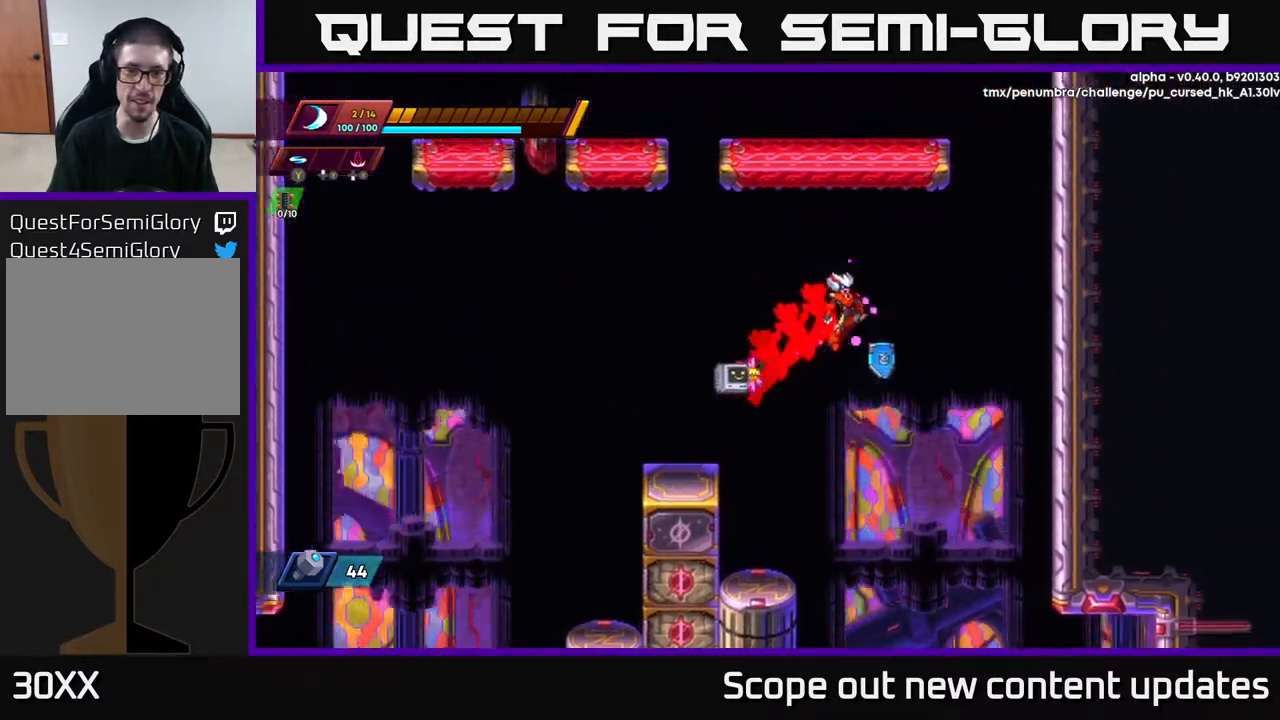
{"buttons": ["A", "R2", "DPAD_RIGHT"], "left_stick": "center", "right_stick": "center", "events": [[233, "A", "up"], [450, "A", "down"]]}